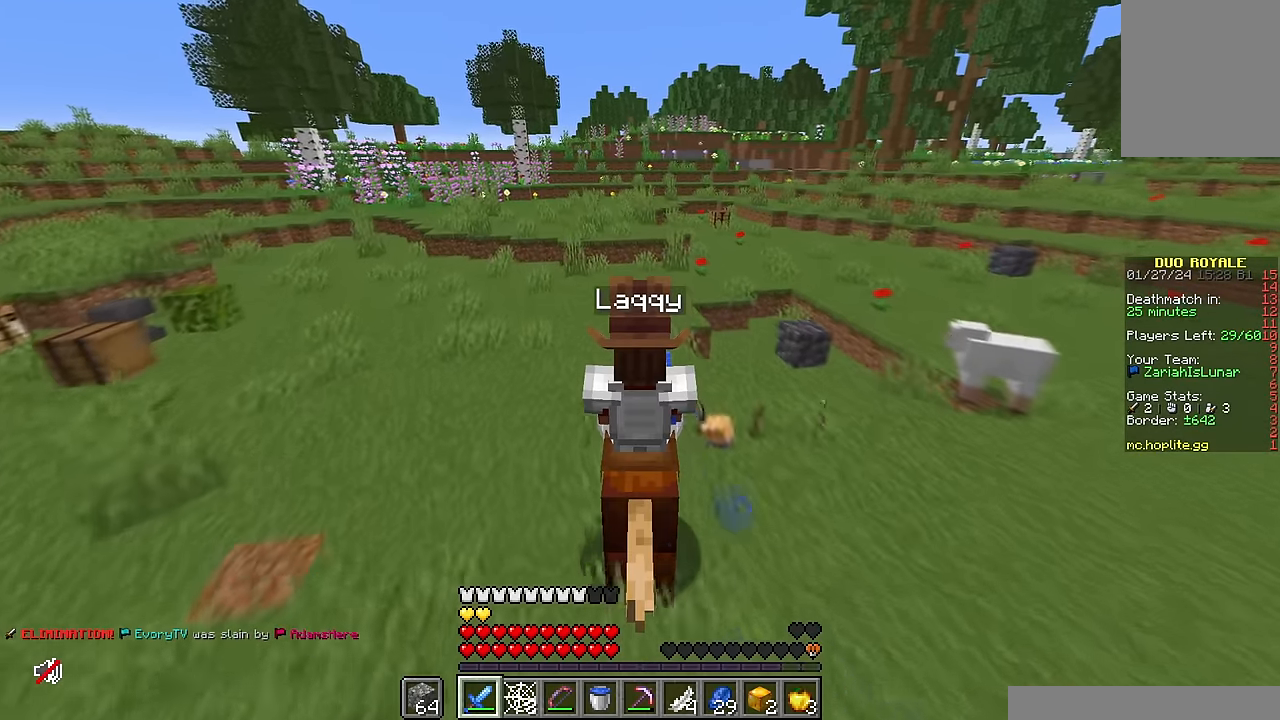
Gameplay with keyboard and mouse; each line is a JSON object with the keys and mouse buttons held at the frame after it. "events" lists presses ("down") and releases ("up") of "a", "d", "s", "w", "mouse_left" and "mouse_right" between this image and that frame as [ms after this image, input, new state], when the widget could be followed in between. "mouse_left", "mouse_right" = the "left", "right" buttons of the "mouse" list. No other keys are recorded. Fast repeated clicks can show as one long hold. Mouse movement is not recorded.
{"keys": ["w"], "mouse": [], "events": []}
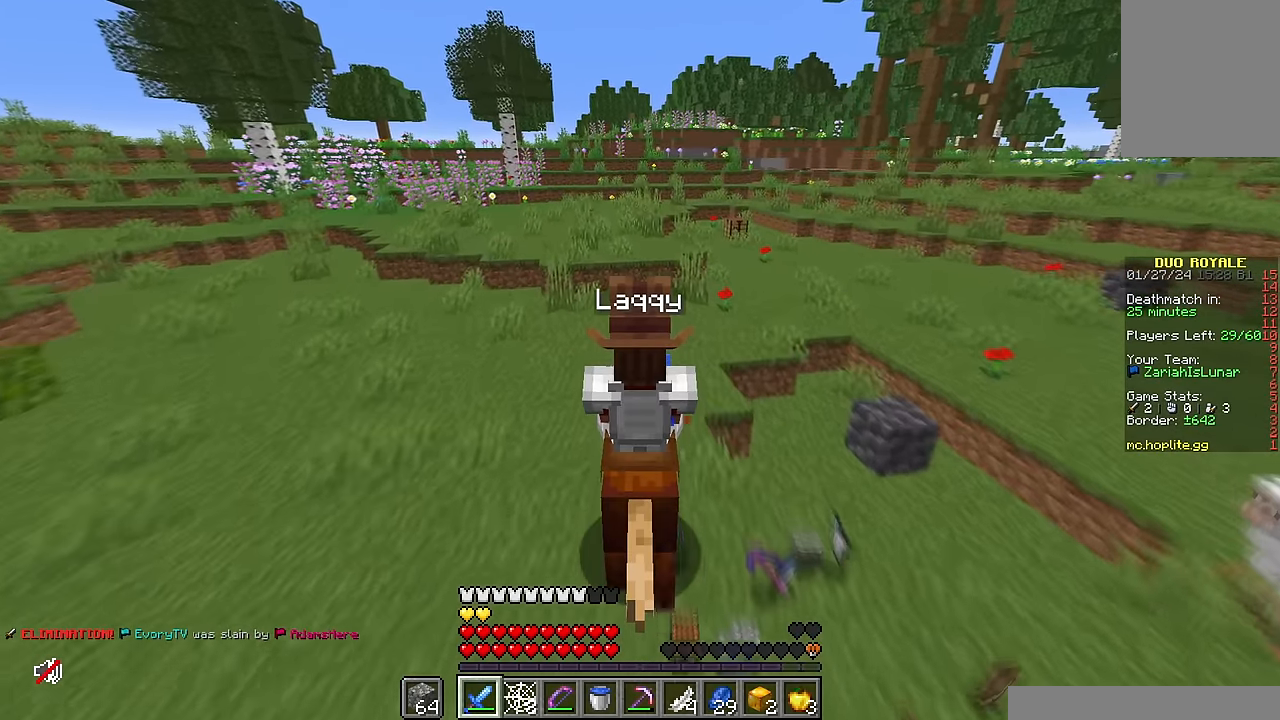
{"keys": ["w"], "mouse": [], "events": []}
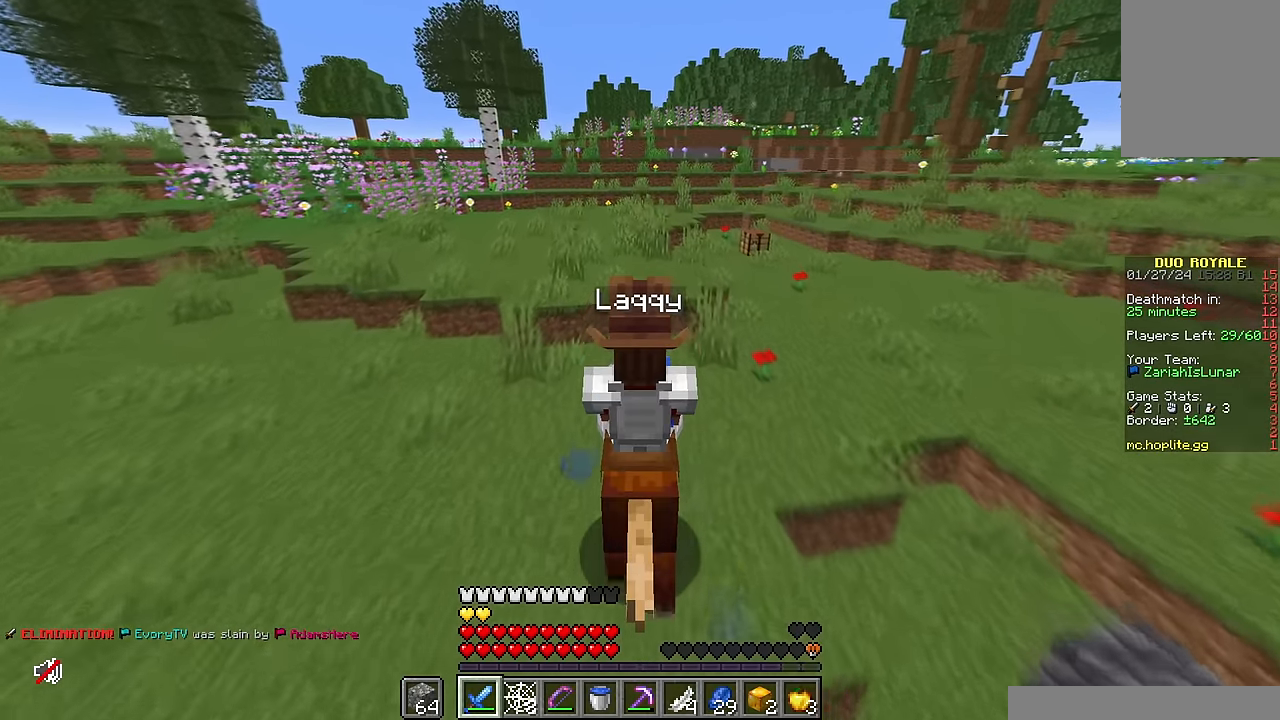
{"keys": ["a", "w"], "mouse": [], "events": [[133, "a", "down"]]}
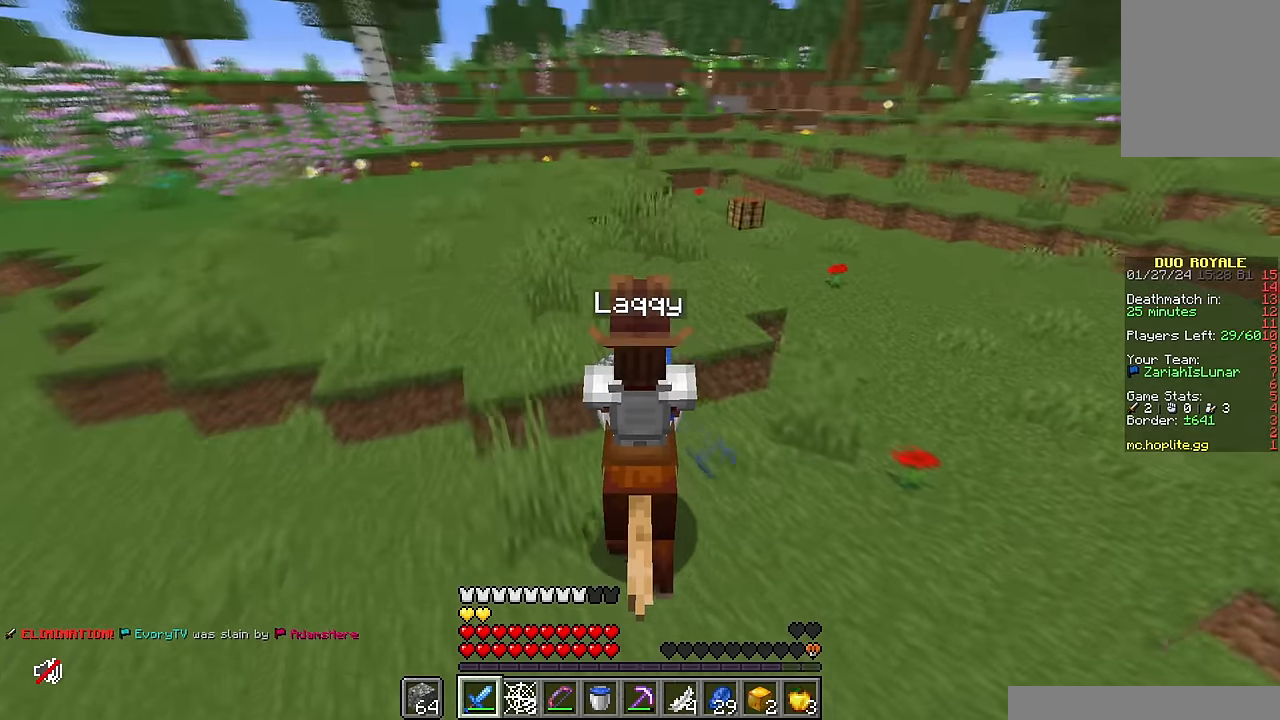
{"keys": ["d", "w"], "mouse": [], "events": [[266, "a", "up"], [433, "d", "down"]]}
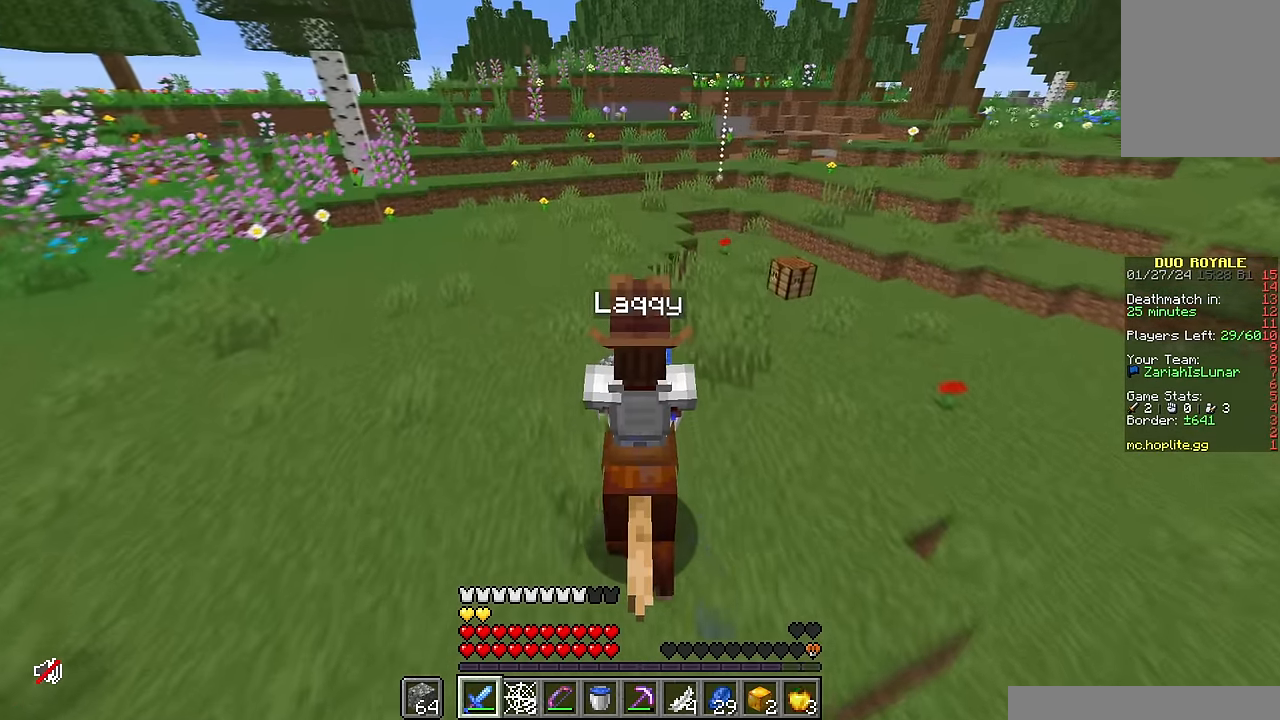
{"keys": [], "mouse": [], "events": [[133, "w", "up"], [200, "d", "up"]]}
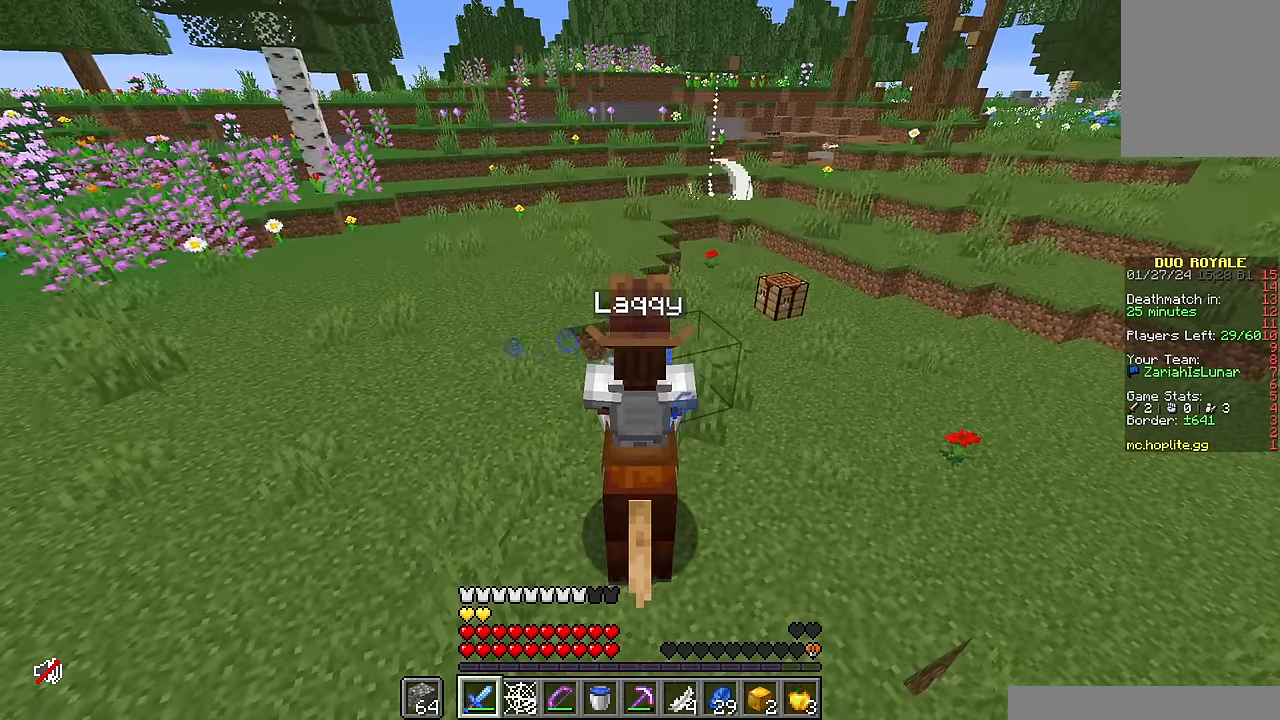
{"keys": [], "mouse": [], "events": []}
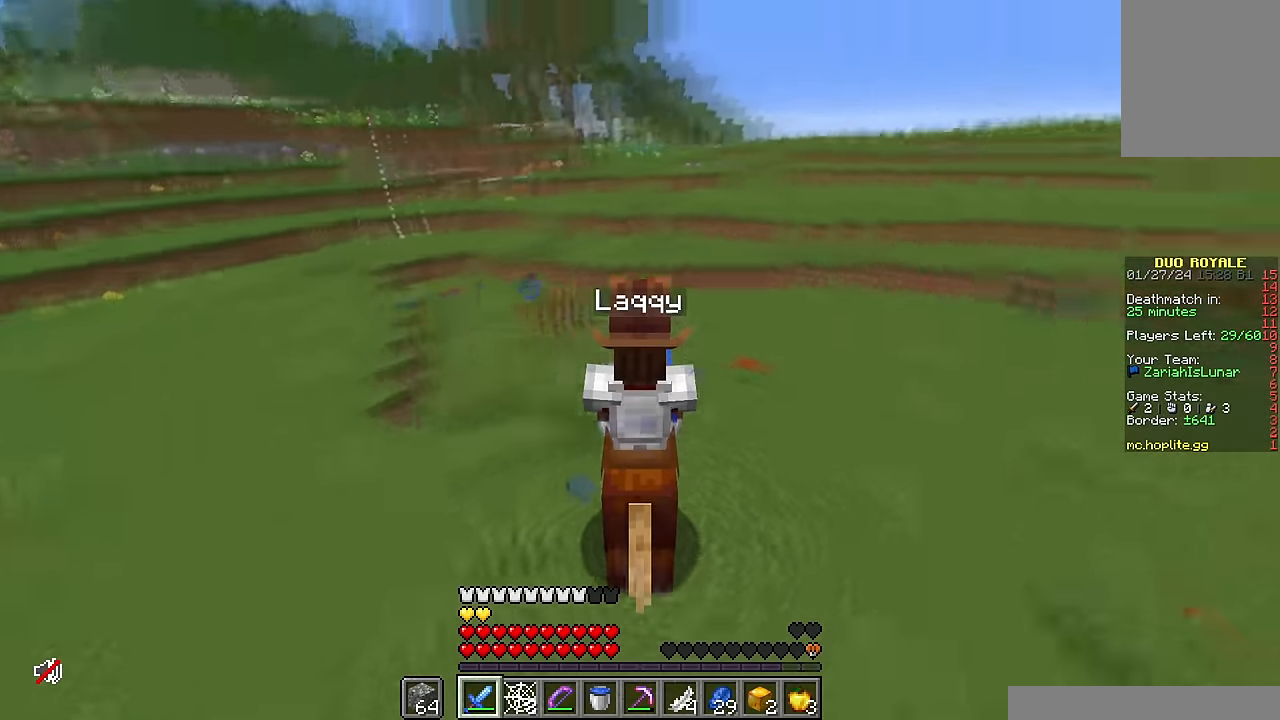
{"keys": [], "mouse": [], "events": []}
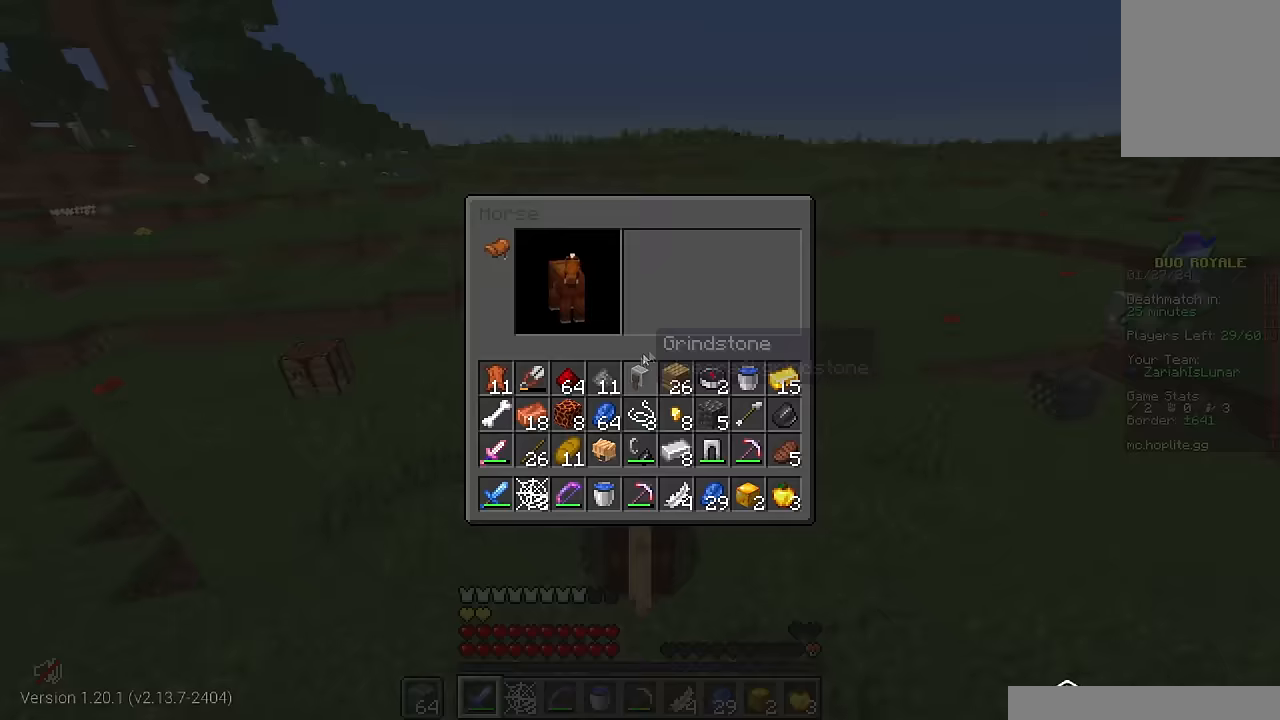
{"keys": ["w"], "mouse": [], "events": [[300, "w", "down"]]}
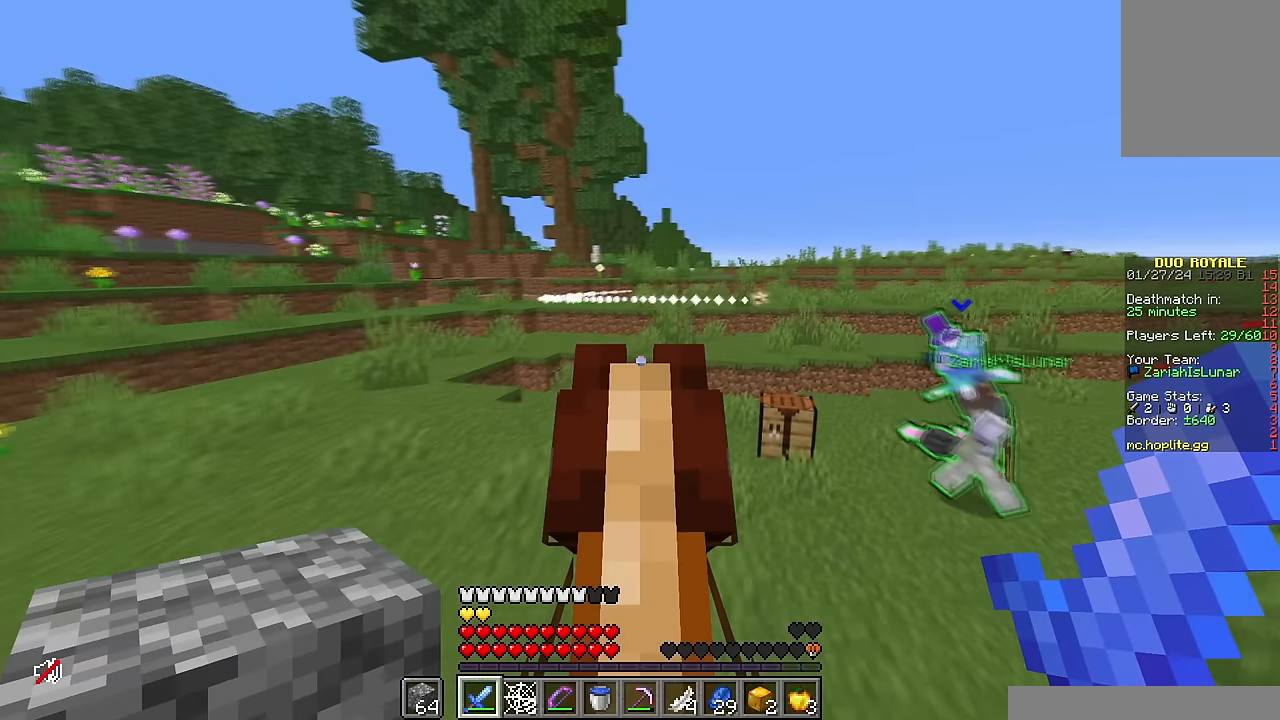
{"keys": ["s"], "mouse": [], "events": [[234, "w", "up"], [450, "s", "down"]]}
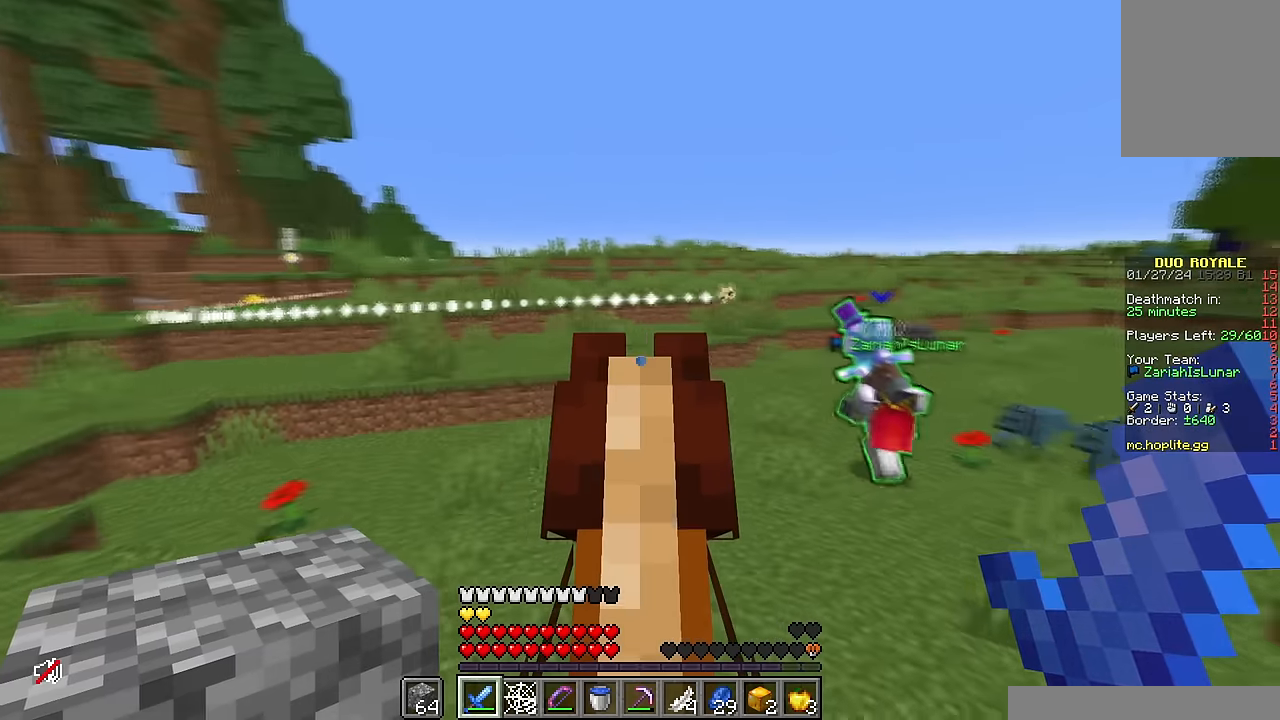
{"keys": ["d", "s"], "mouse": [], "events": [[167, "d", "down"]]}
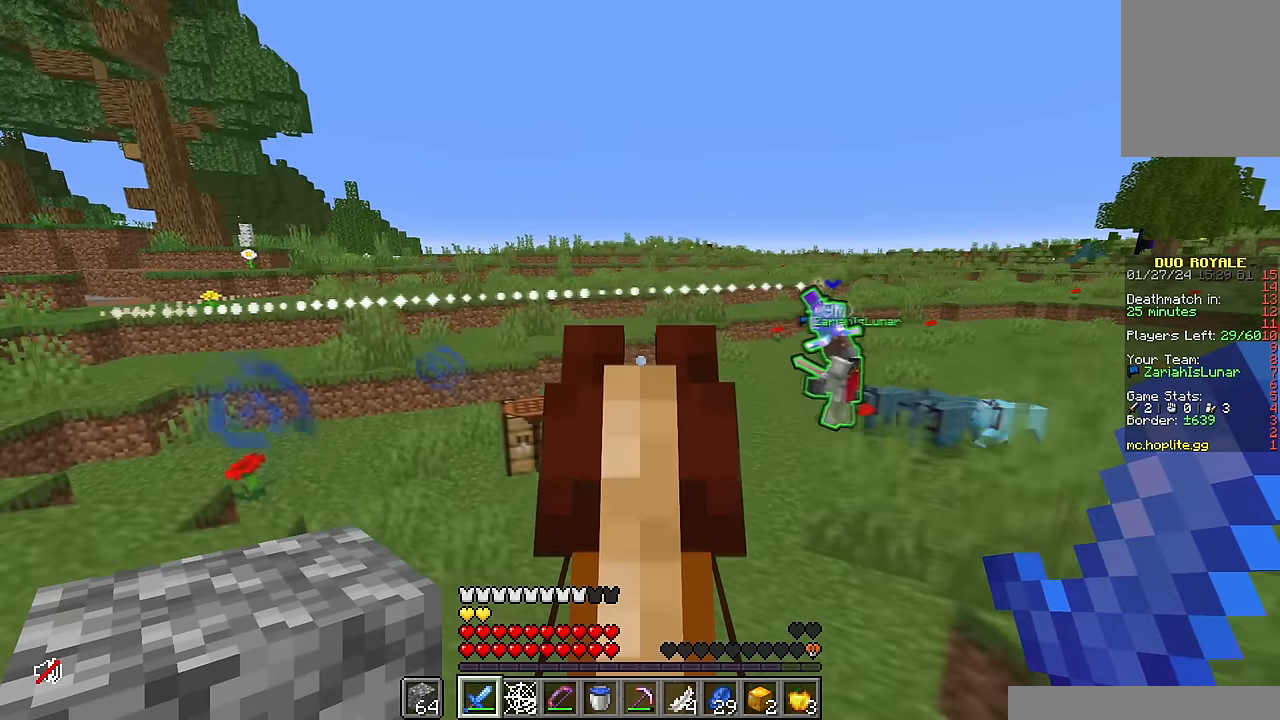
{"keys": ["d", "s"], "mouse": [], "events": []}
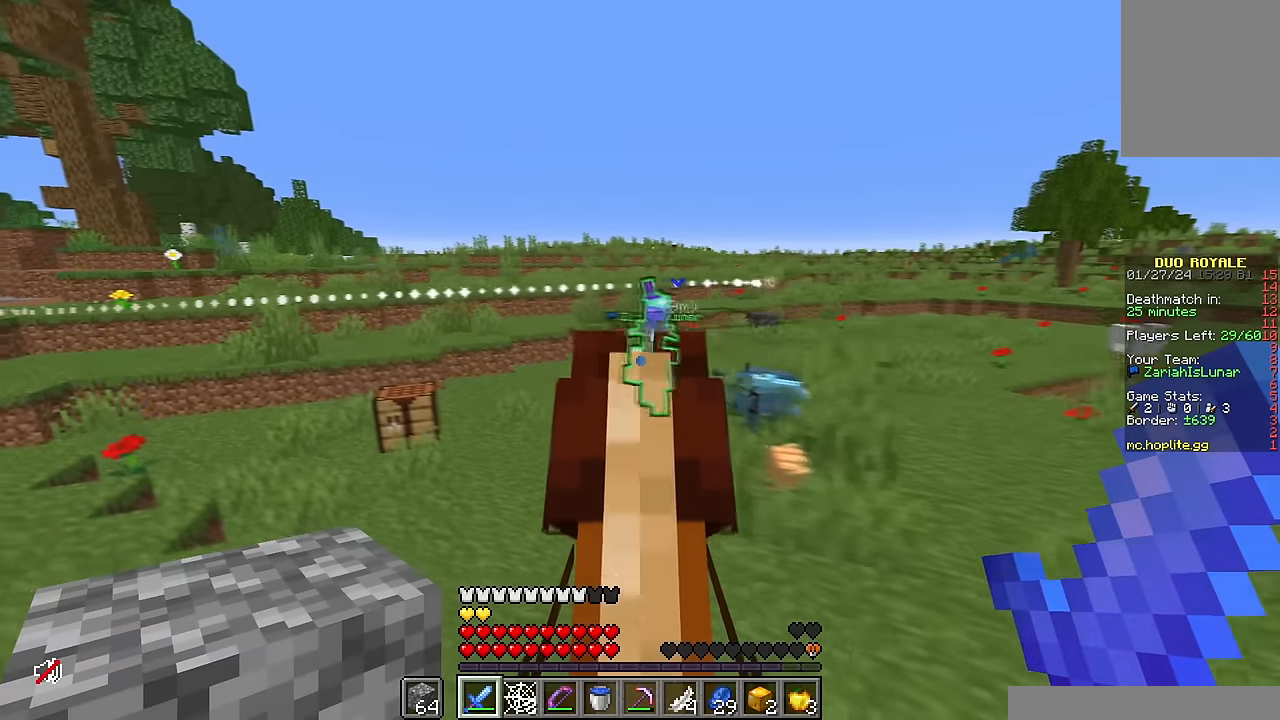
{"keys": ["d", "s"], "mouse": [], "events": []}
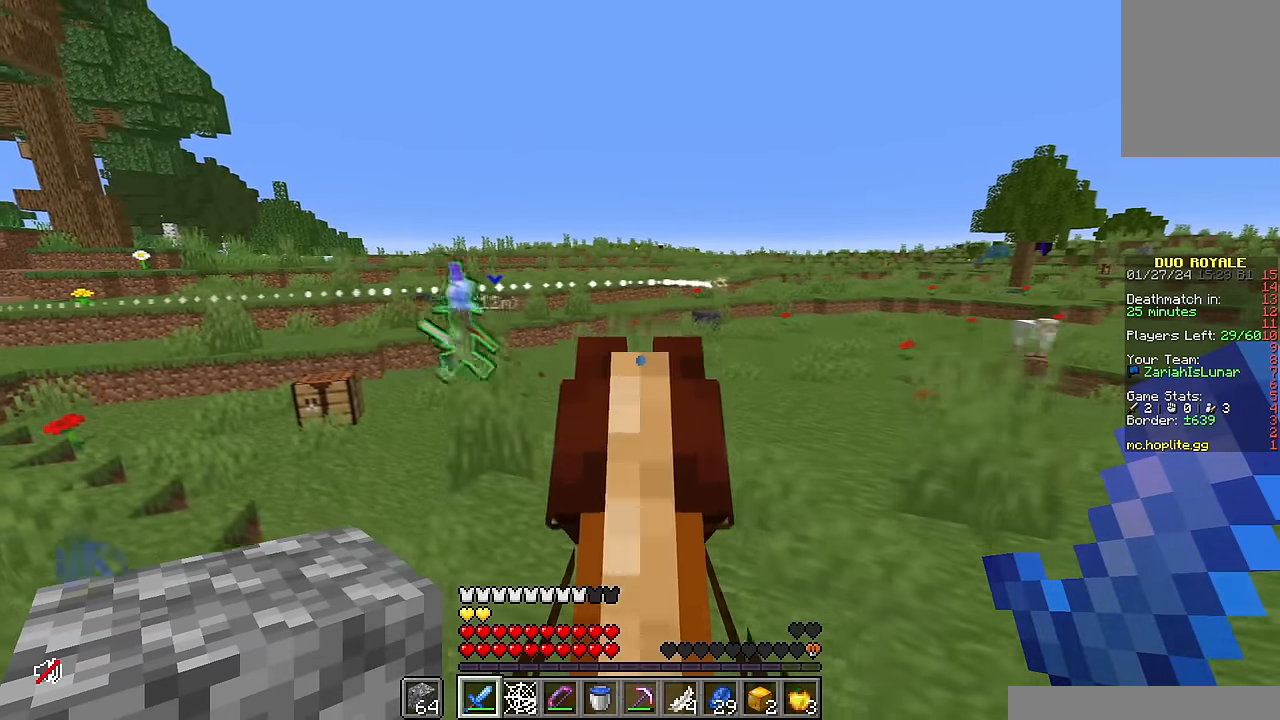
{"keys": ["d"], "mouse": [], "events": [[434, "s", "up"]]}
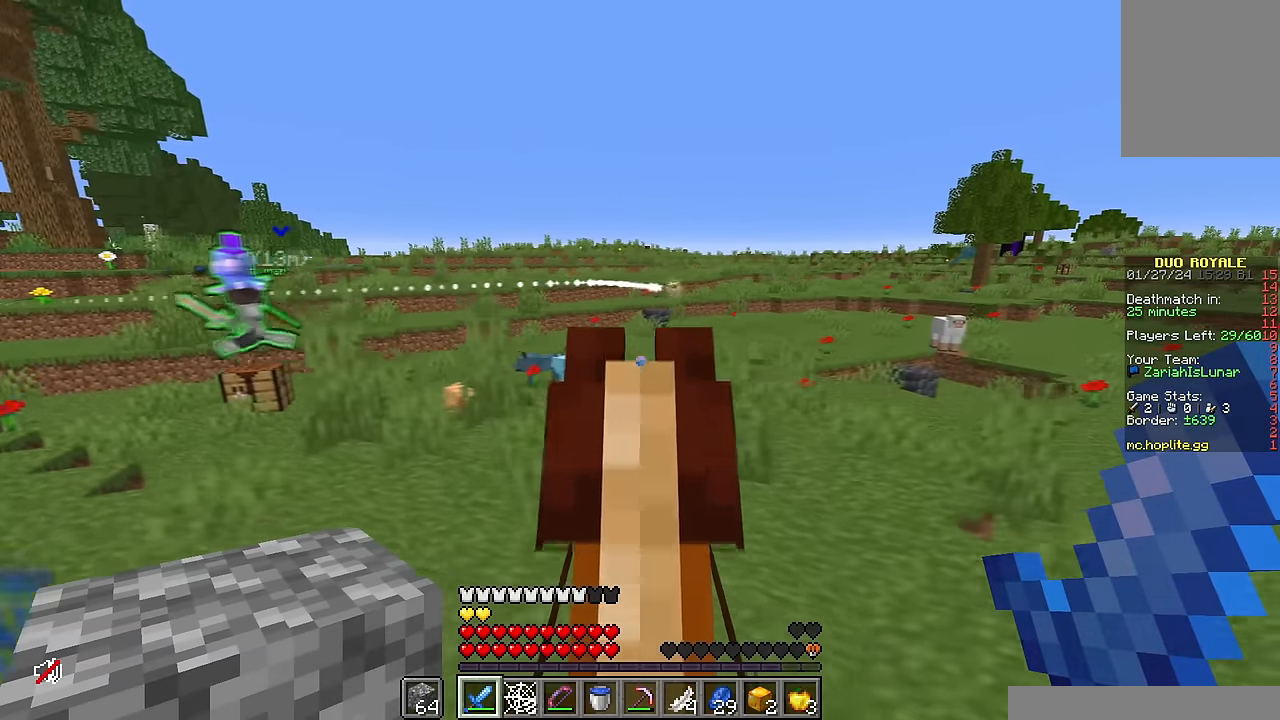
{"keys": ["d", "w"], "mouse": [], "events": [[34, "w", "down"]]}
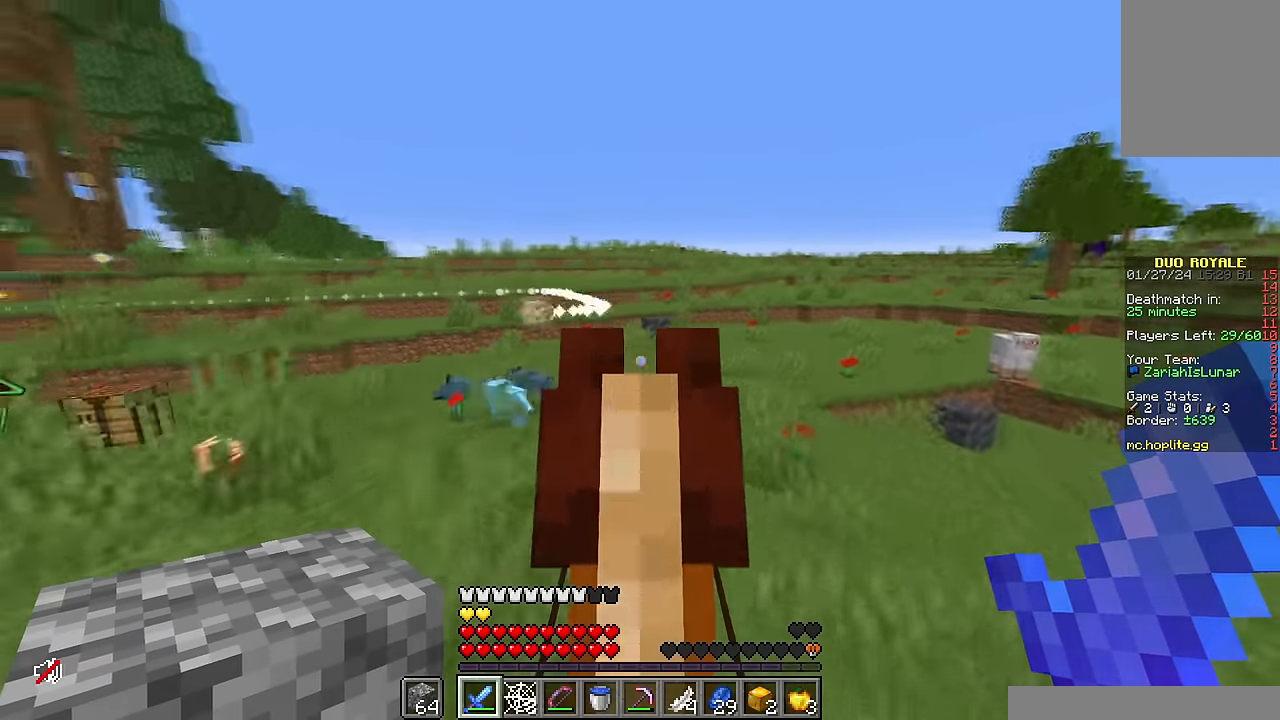
{"keys": ["s"], "mouse": [], "events": [[167, "w", "up"], [234, "d", "up"], [284, "s", "down"], [384, "mouse_left", "down"], [484, "mouse_left", "up"]]}
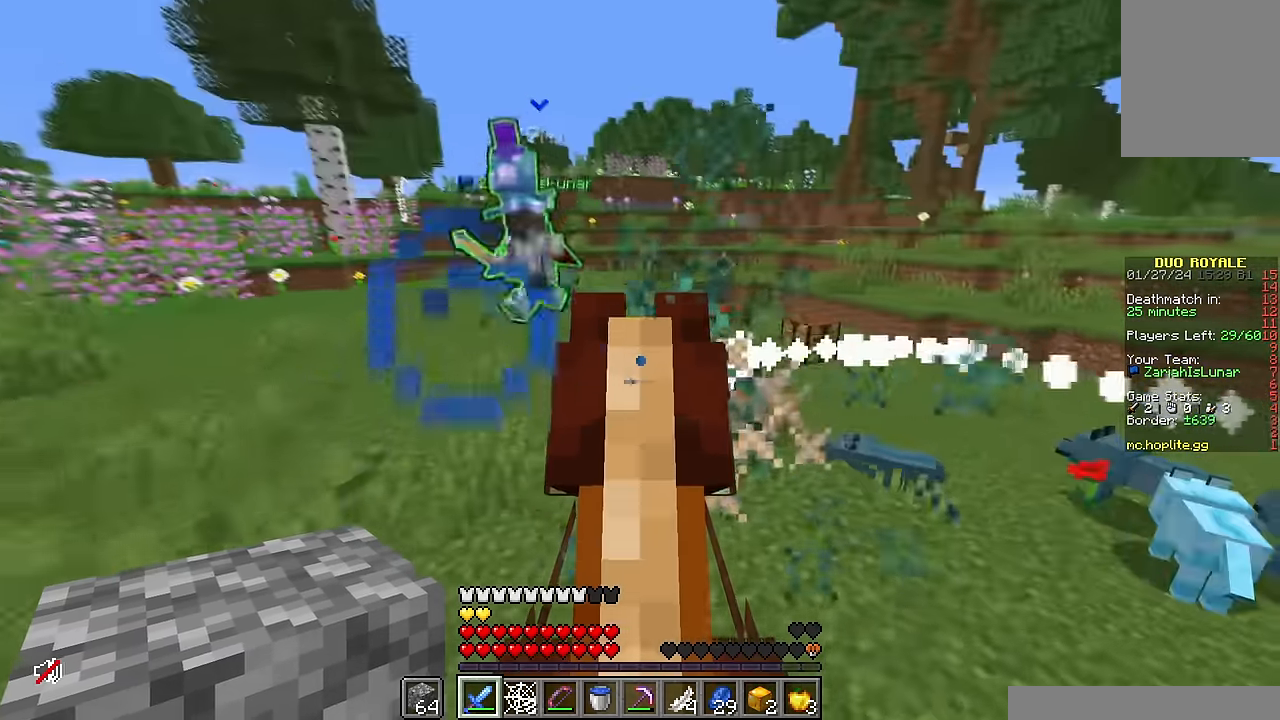
{"keys": ["a"], "mouse": [], "events": [[267, "a", "down"], [417, "s", "up"]]}
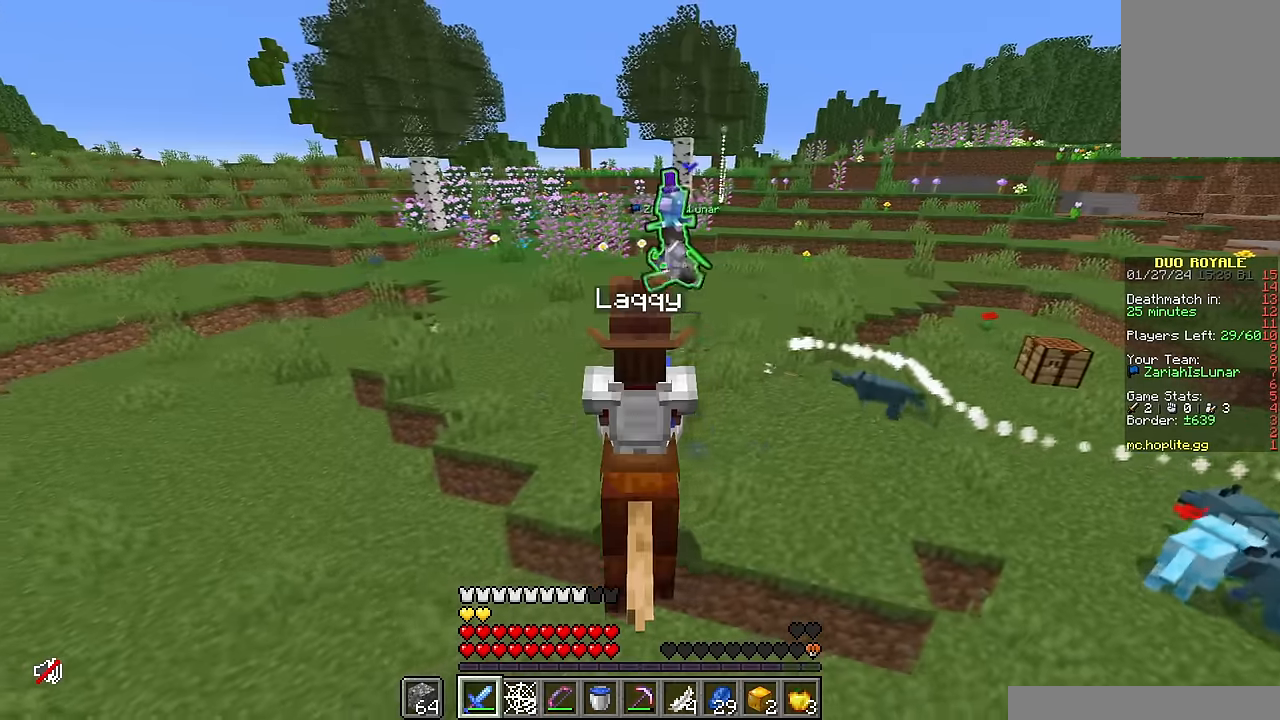
{"keys": ["d", "w"], "mouse": [], "events": [[34, "d", "down"], [134, "a", "up"], [134, "w", "down"], [350, "d", "up"], [417, "d", "down"]]}
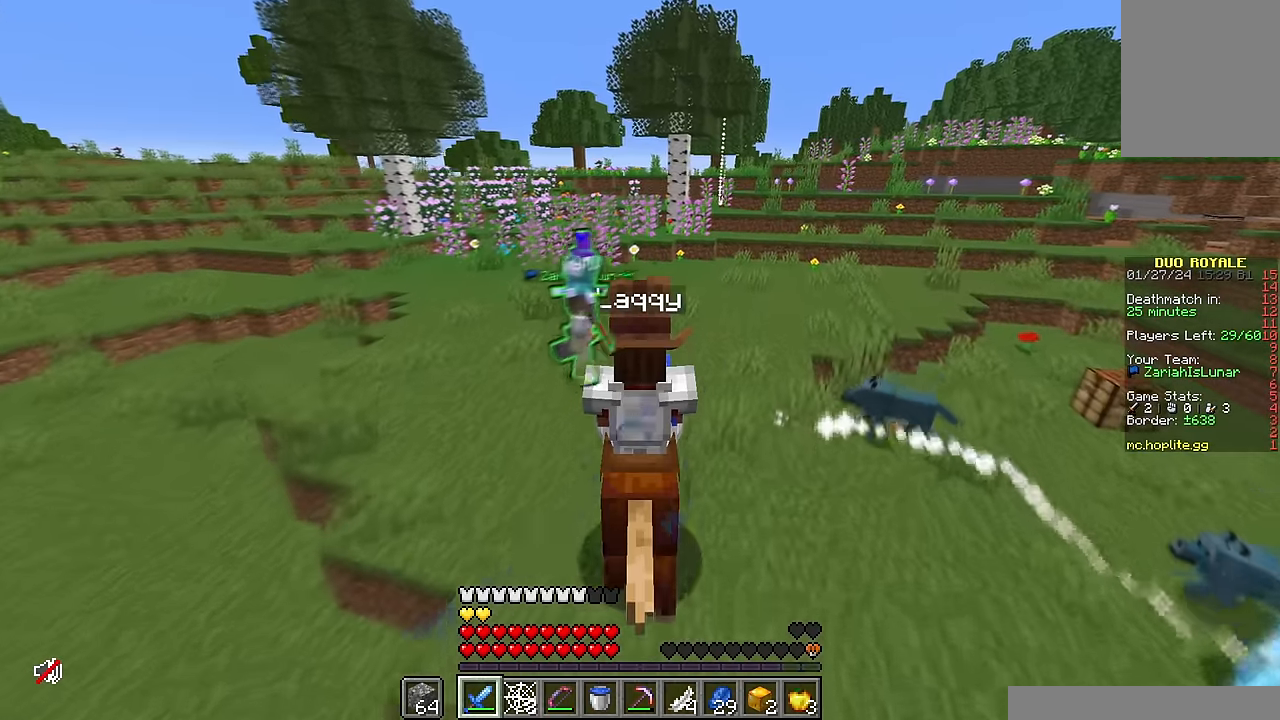
{"keys": ["d", "w"], "mouse": [], "events": []}
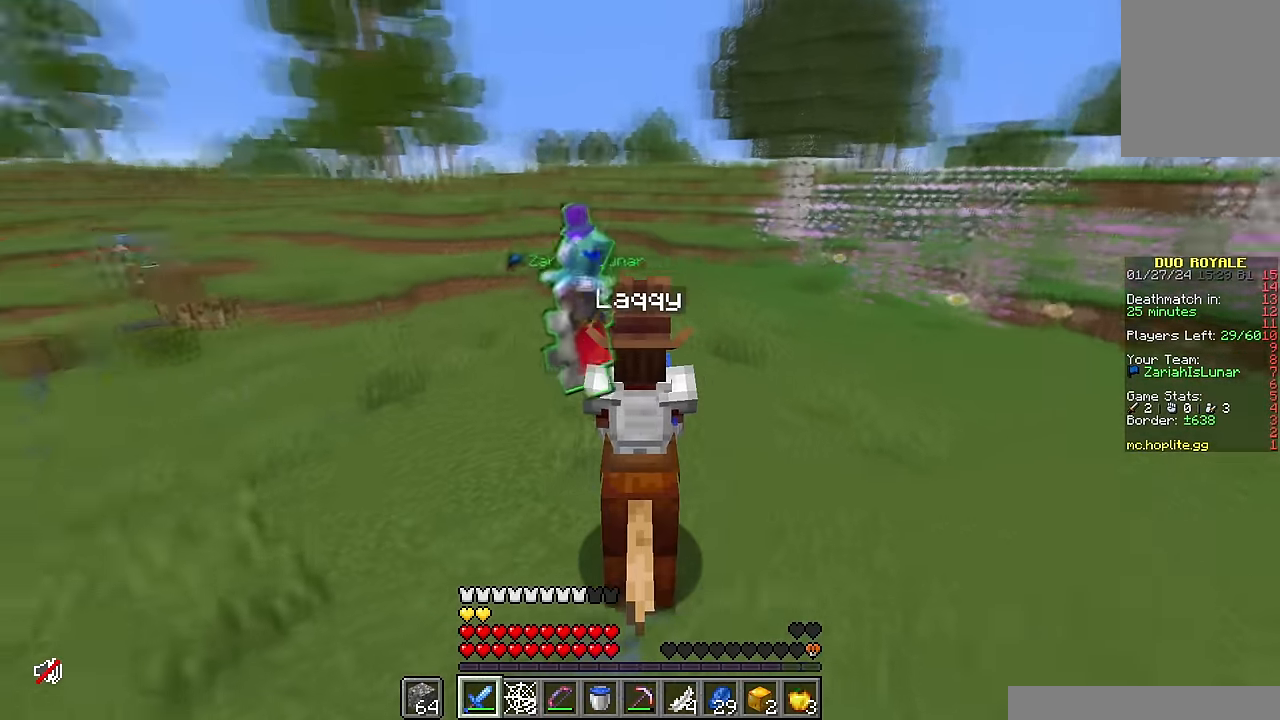
{"keys": ["d", "w"], "mouse": [], "events": []}
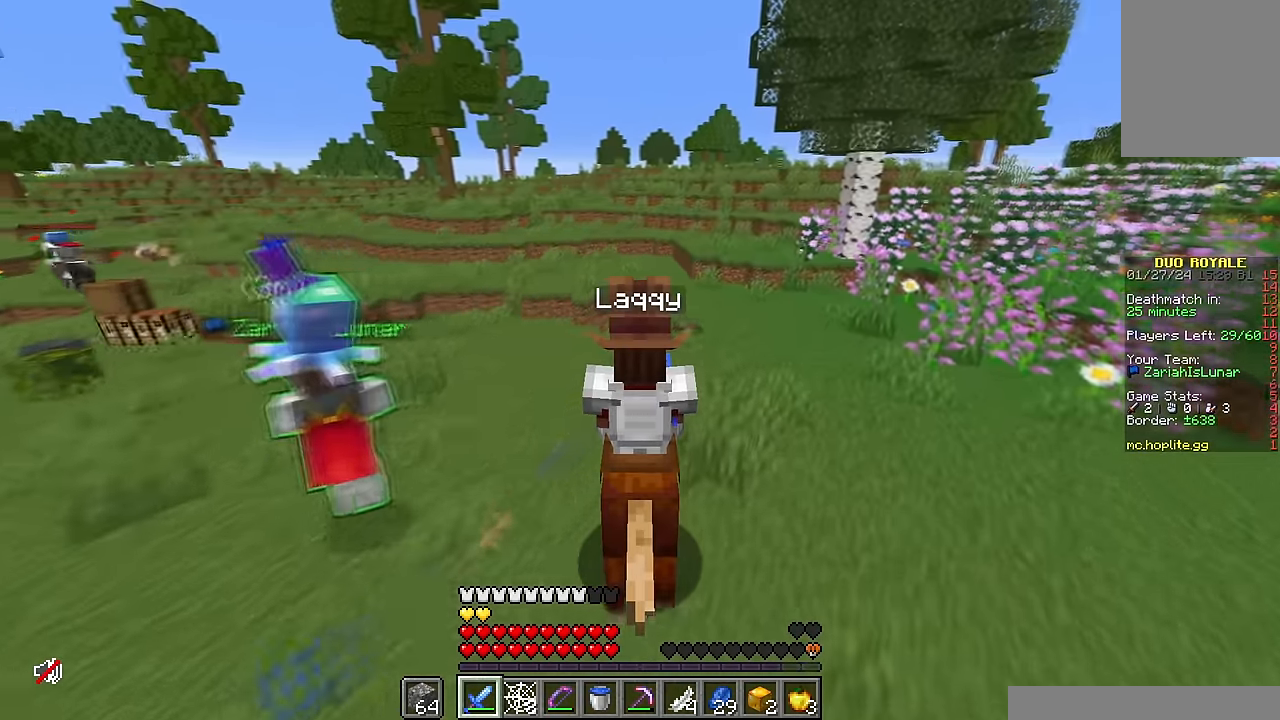
{"keys": ["a", "w"], "mouse": [], "events": [[34, "a", "down"], [84, "d", "up"]]}
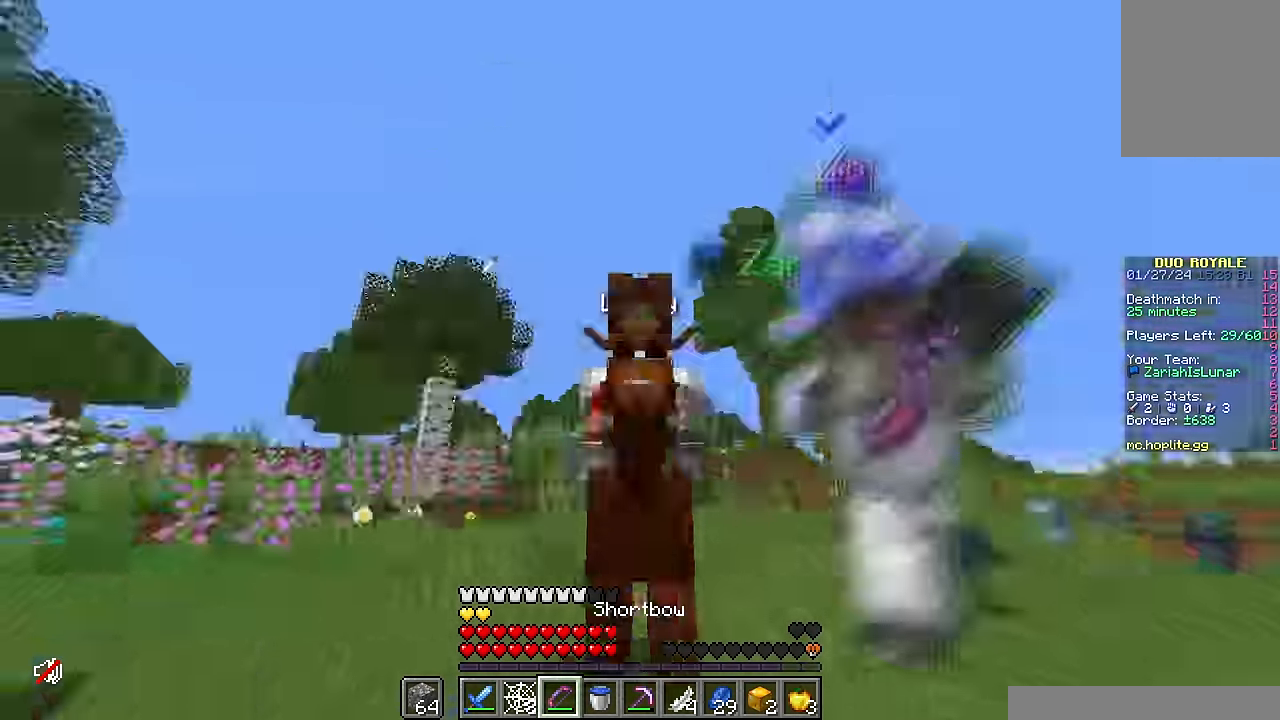
{"keys": ["a", "w"], "mouse": ["right"], "events": [[234, "mouse_right", "down"]]}
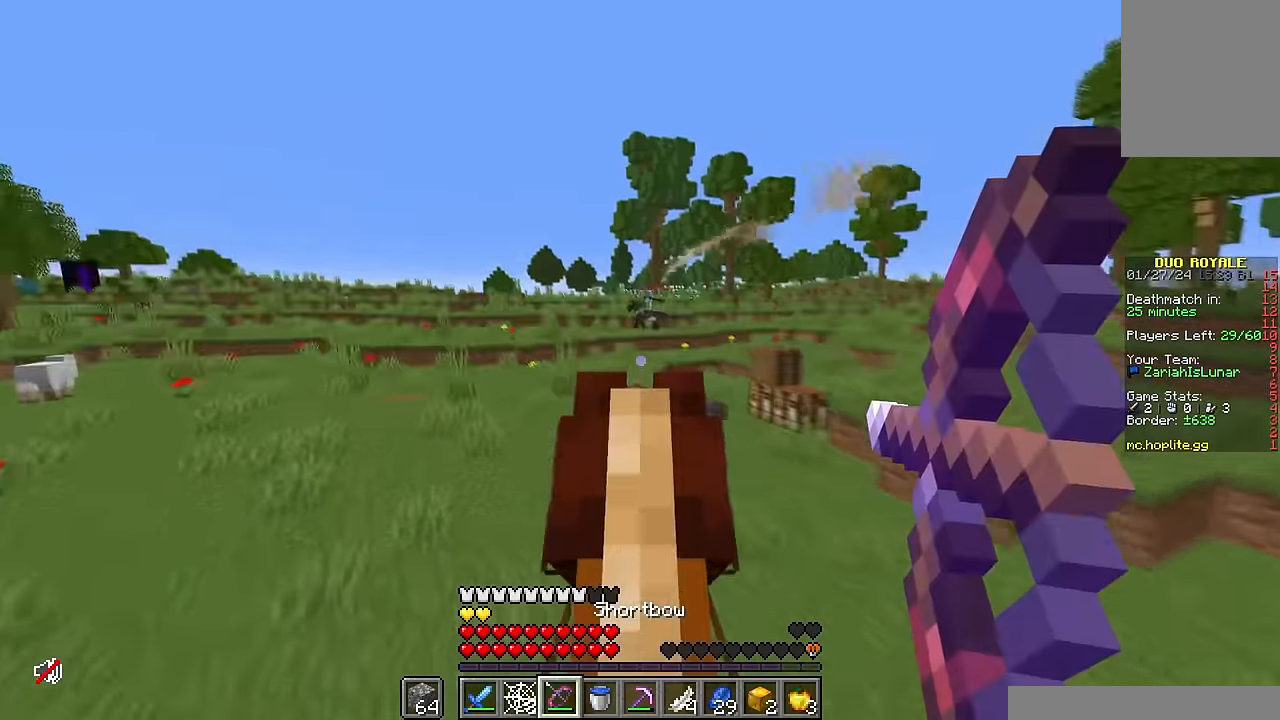
{"keys": ["w"], "mouse": [], "events": [[333, "a", "up"], [333, "mouse_right", "up"]]}
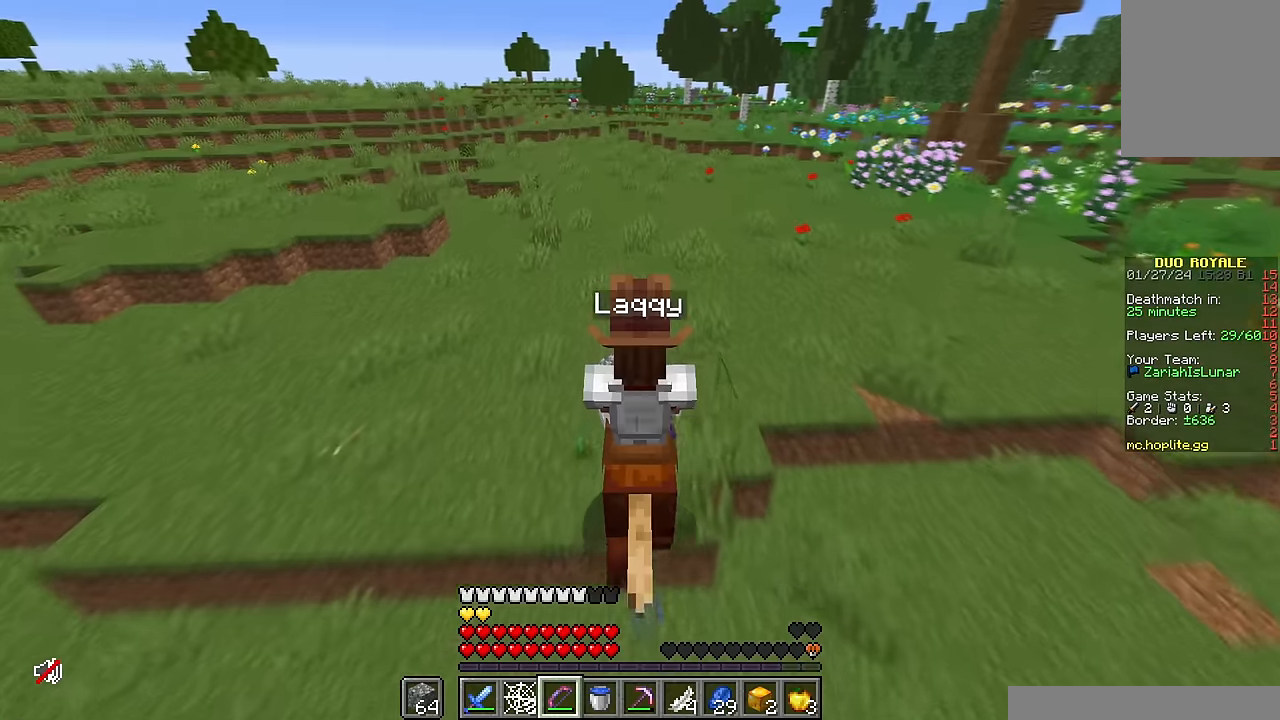
{"keys": ["w"], "mouse": [], "events": []}
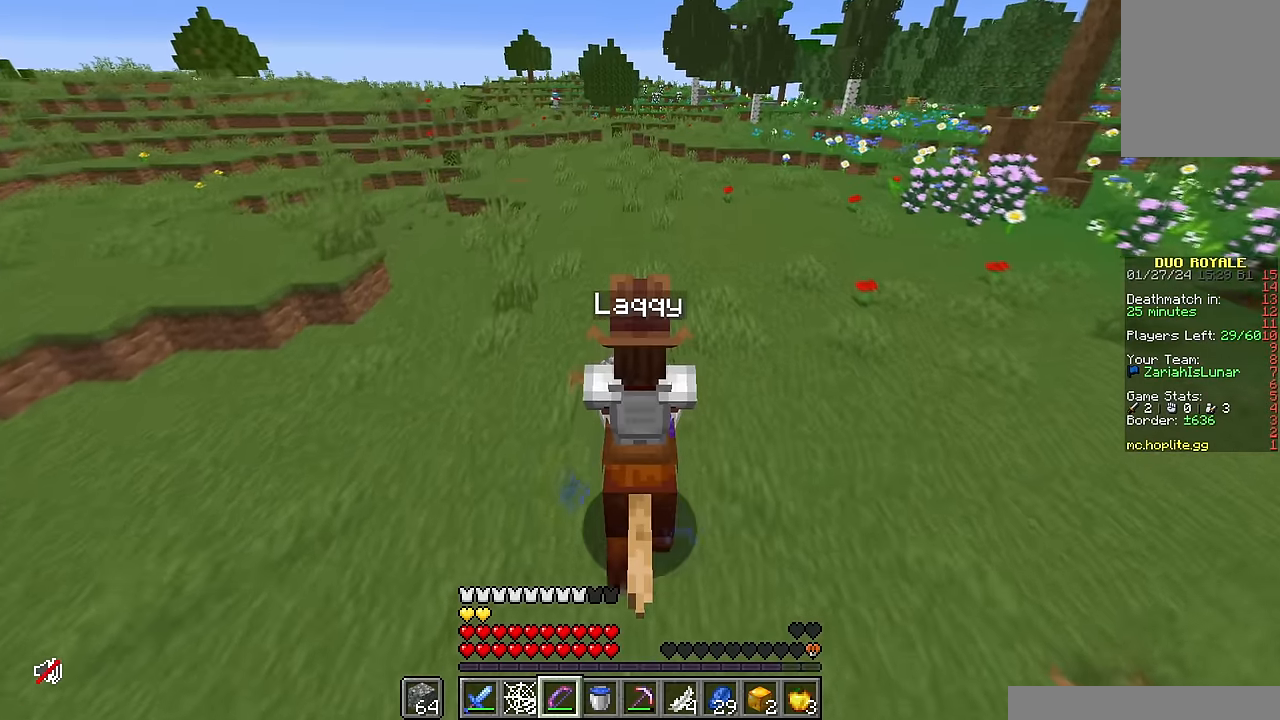
{"keys": [], "mouse": [], "events": [[383, "w", "up"]]}